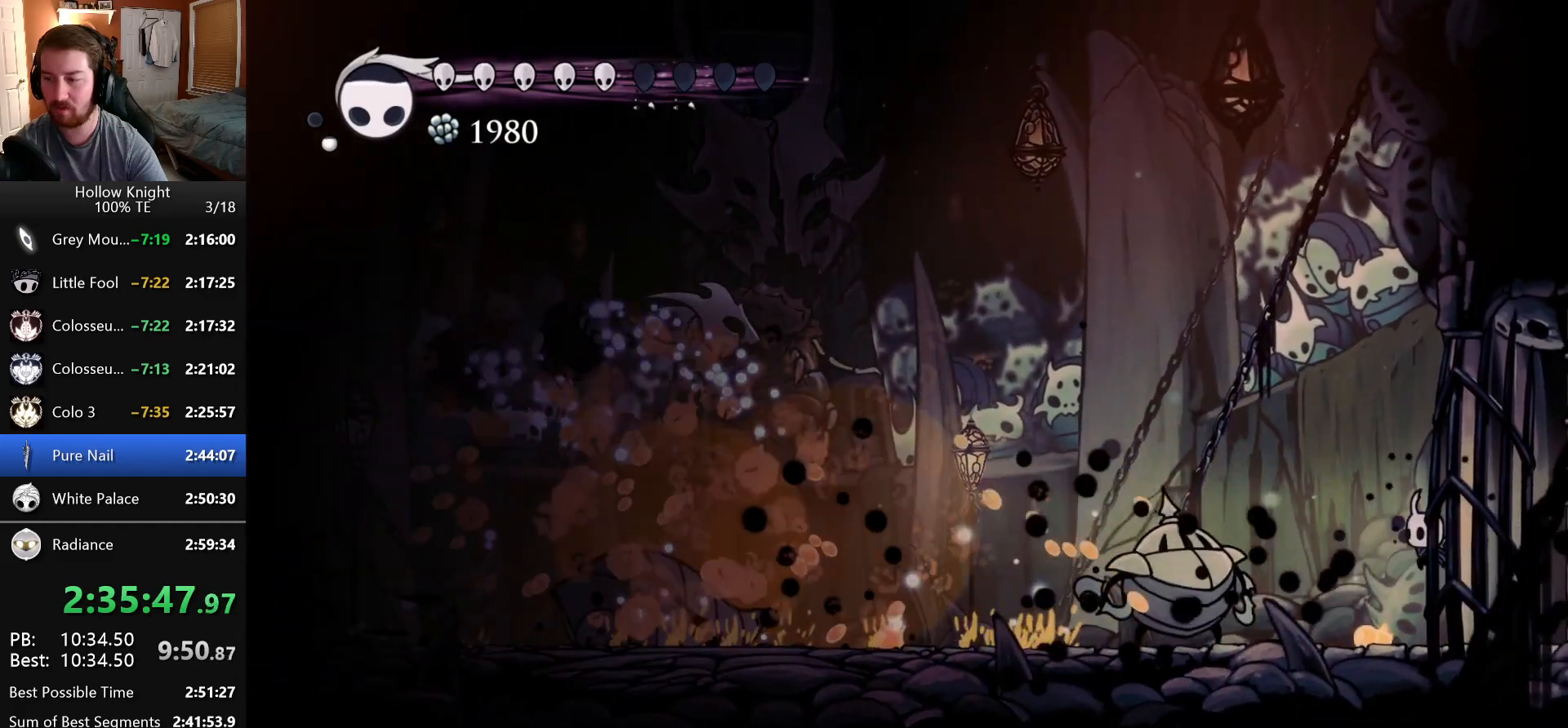
Gameplay with keyboard; each line is a JSON object with the keys held at the frame after it. "events" lists presses ("down") and releases ("up") of "claw", "crystal_dash", "dash", "down", "dream_nail", "escape", "focus", "inventory", "left", "nail", "return", "right", "shade" and "up" between this image and that frame as [ms after this image, input, new state], when the widget could be followed in between. No other keys are recorded. Mouse input is not recorded. Key names are as the overlay labels them; some are game actions (e.g. jump) rather than physical keys.
{"keys": ["left"], "events": [[200, "nail", "down"], [350, "nail", "up"]]}
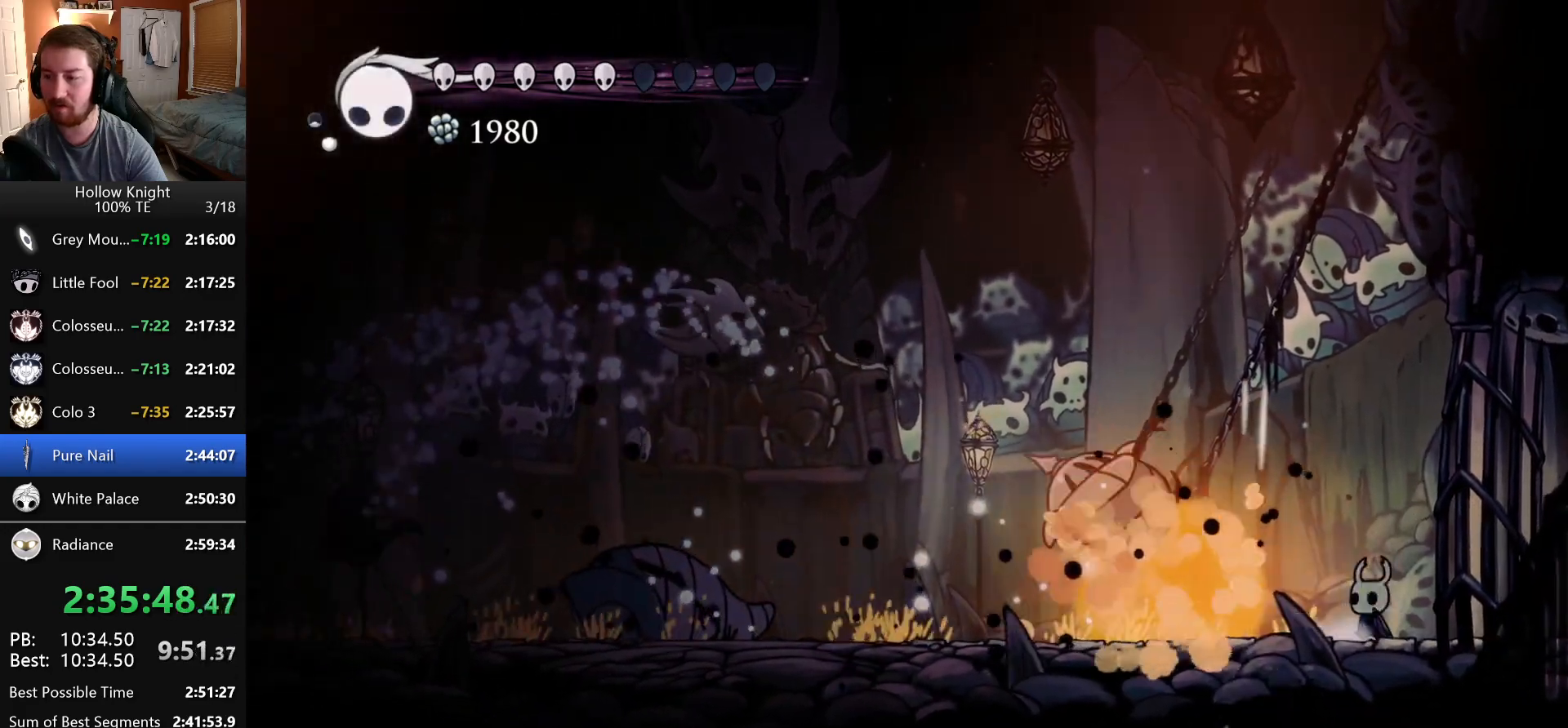
{"keys": [], "events": [[66, "nail", "down"], [166, "nail", "up"], [366, "left", "up"]]}
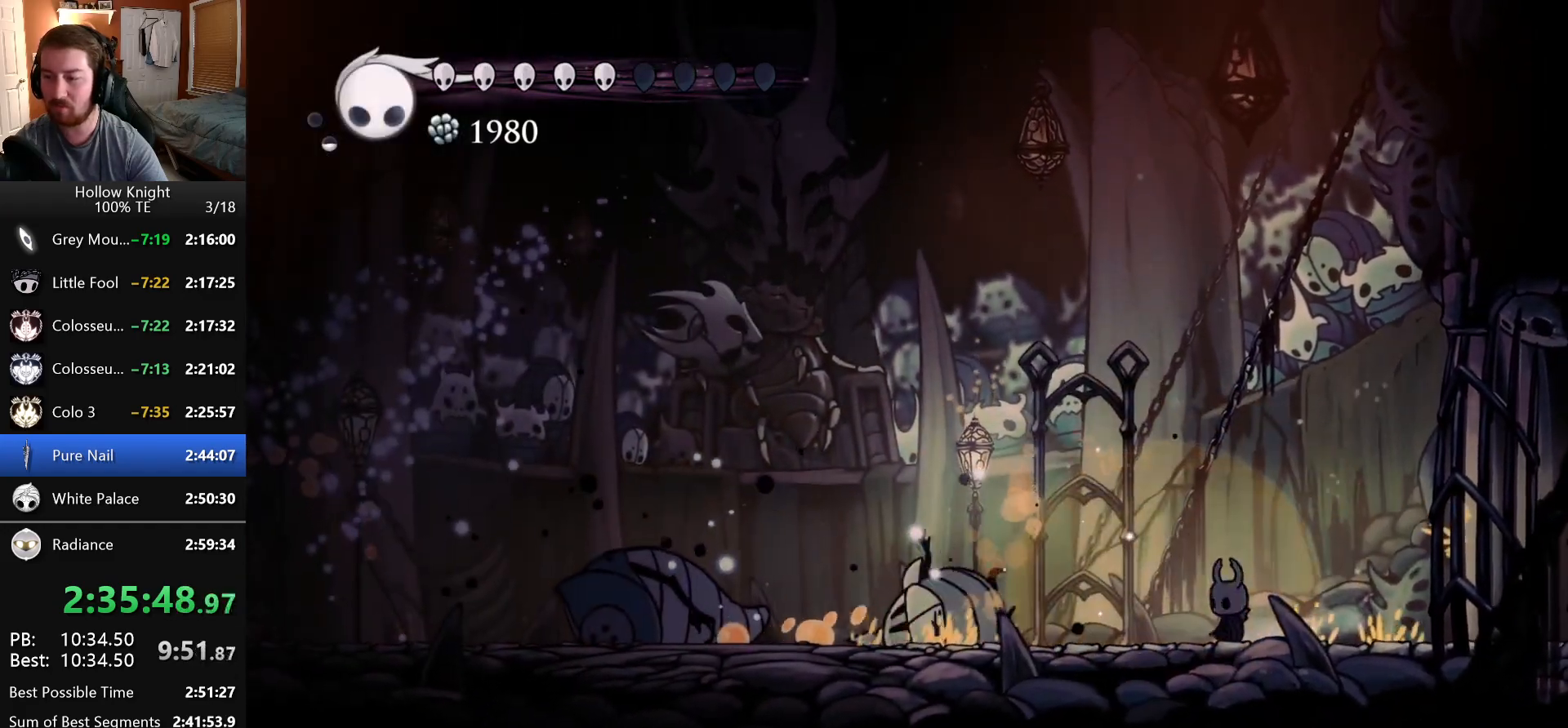
{"keys": [], "events": [[116, "right", "down"], [316, "left", "down"], [316, "right", "up"], [466, "left", "up"]]}
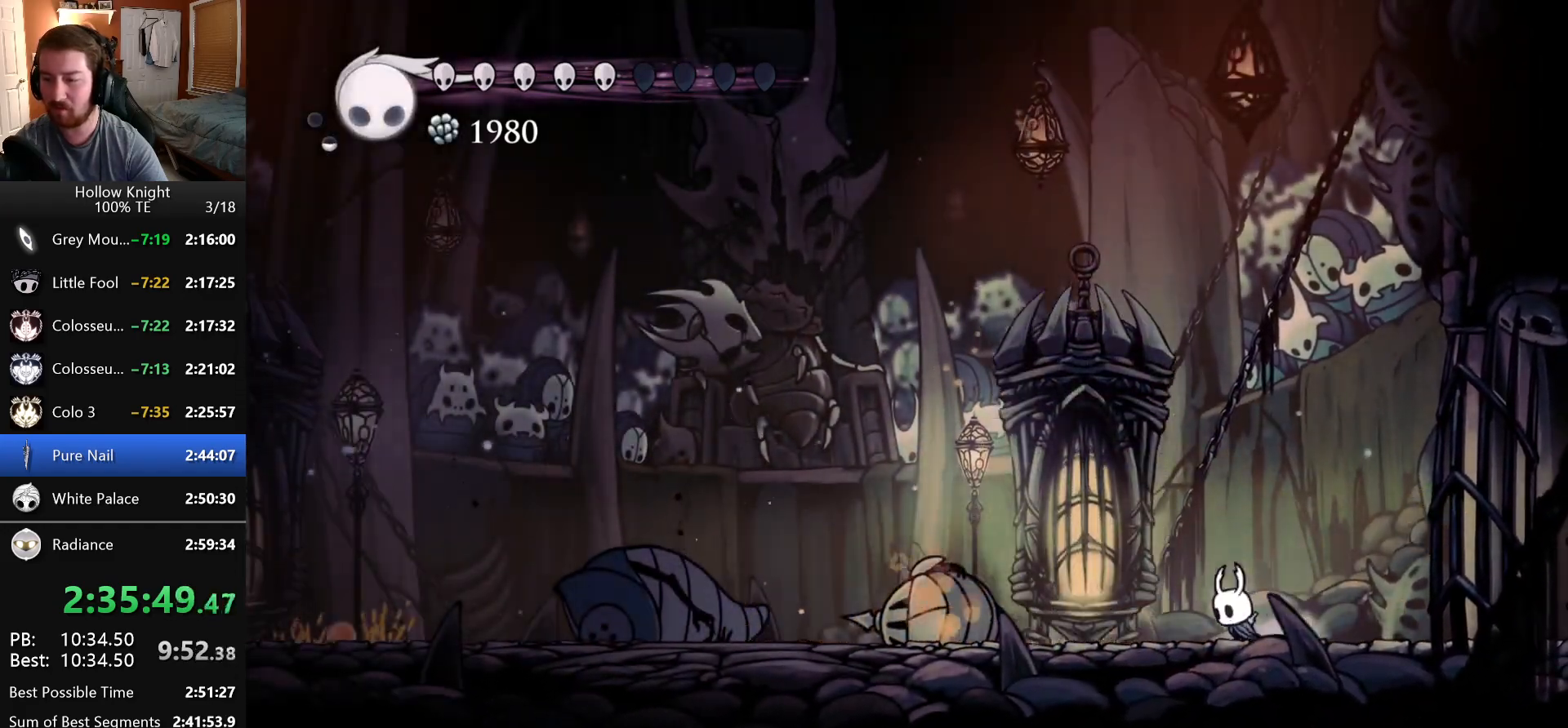
{"keys": ["right"], "events": [[216, "left", "down"], [233, "nail", "down"], [400, "left", "up"], [416, "right", "down"], [450, "nail", "up"]]}
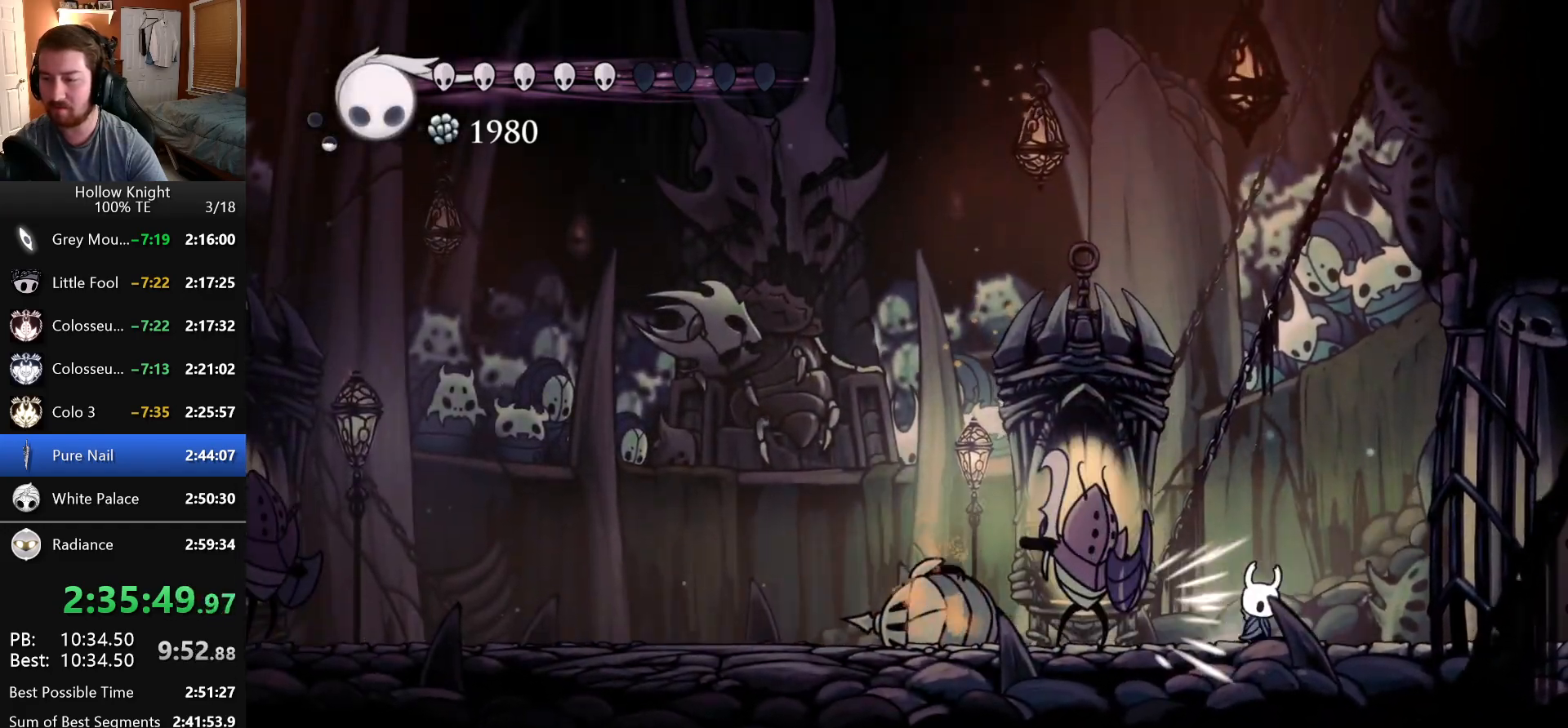
{"keys": ["focus"], "events": [[66, "left", "down"], [66, "right", "up"], [100, "dash", "down"], [100, "left", "up"], [100, "right", "down"], [266, "dash", "up"], [350, "left", "down"], [366, "right", "up"], [433, "focus", "down"], [433, "left", "up"]]}
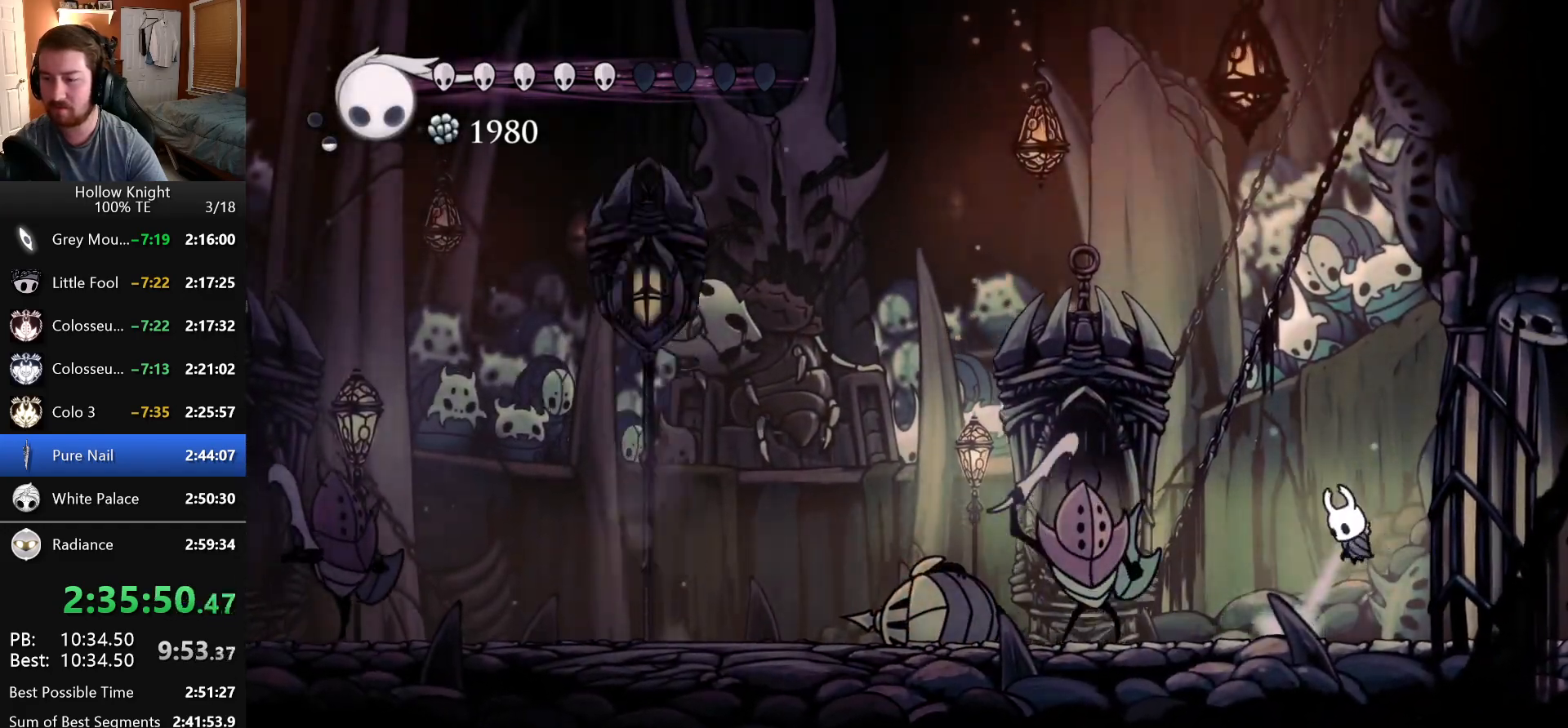
{"keys": [], "events": [[116, "focus", "up"], [266, "focus", "down"], [333, "focus", "up"]]}
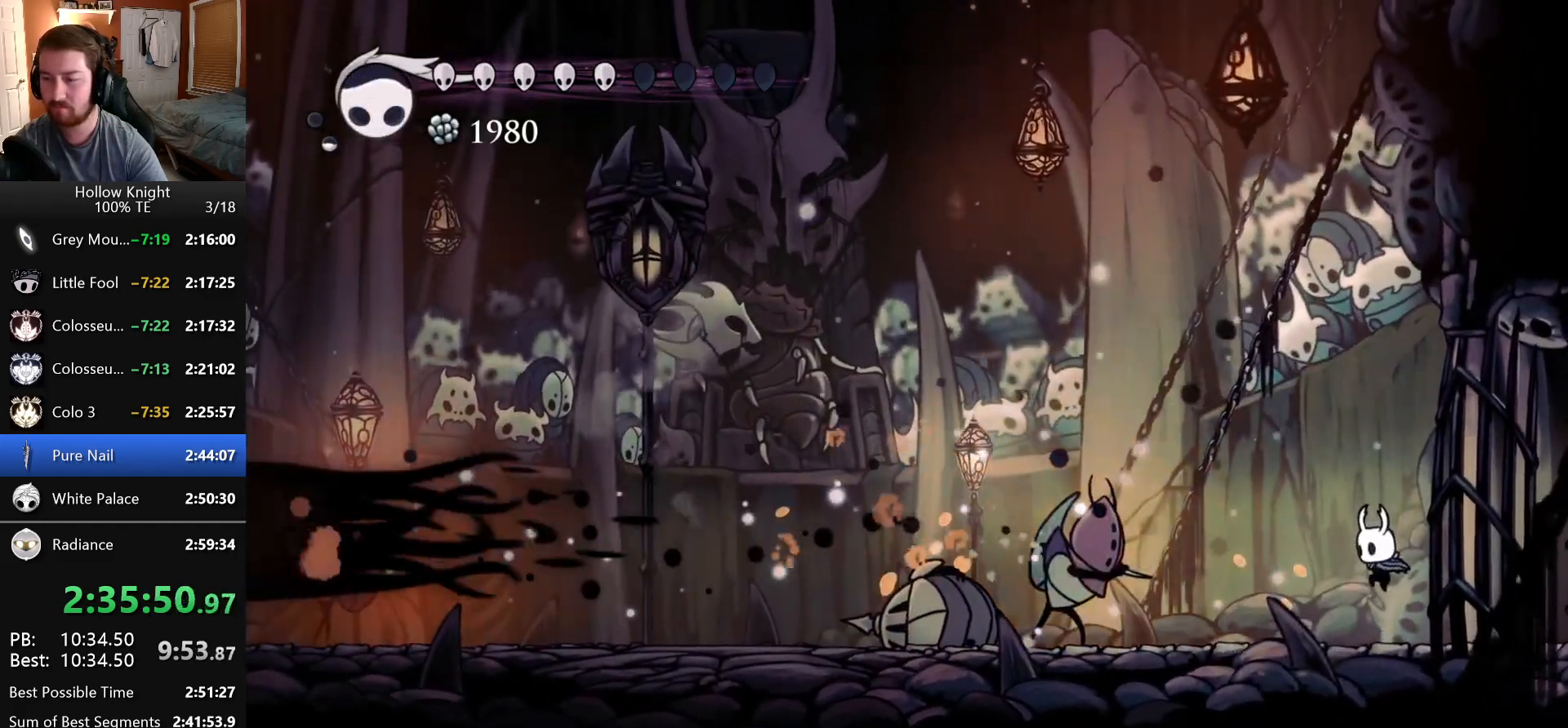
{"keys": ["dash", "left"], "events": [[233, "right", "down"], [433, "dash", "down"], [466, "left", "down"], [466, "right", "up"]]}
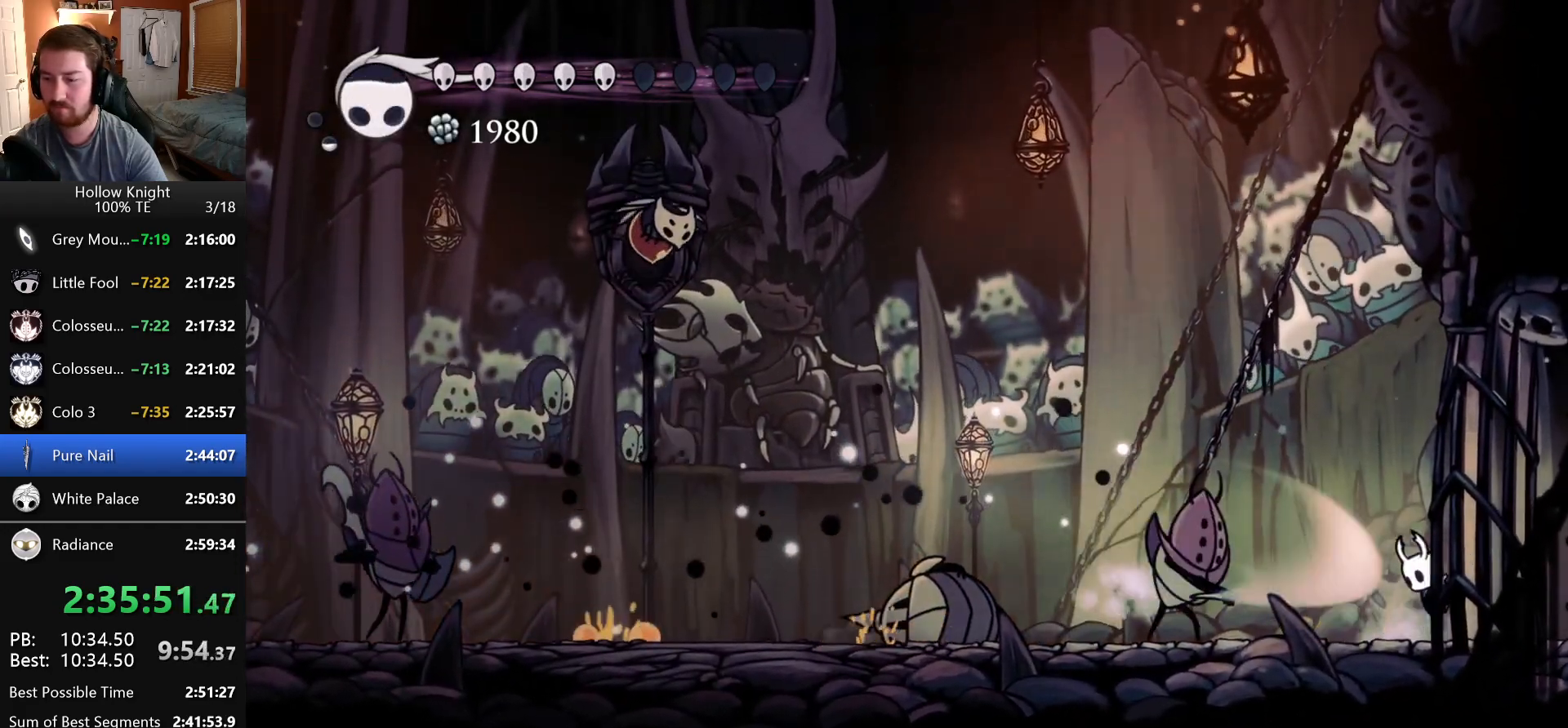
{"keys": [], "events": [[83, "dash", "up"], [83, "left", "up"], [216, "focus", "down"], [333, "focus", "up"]]}
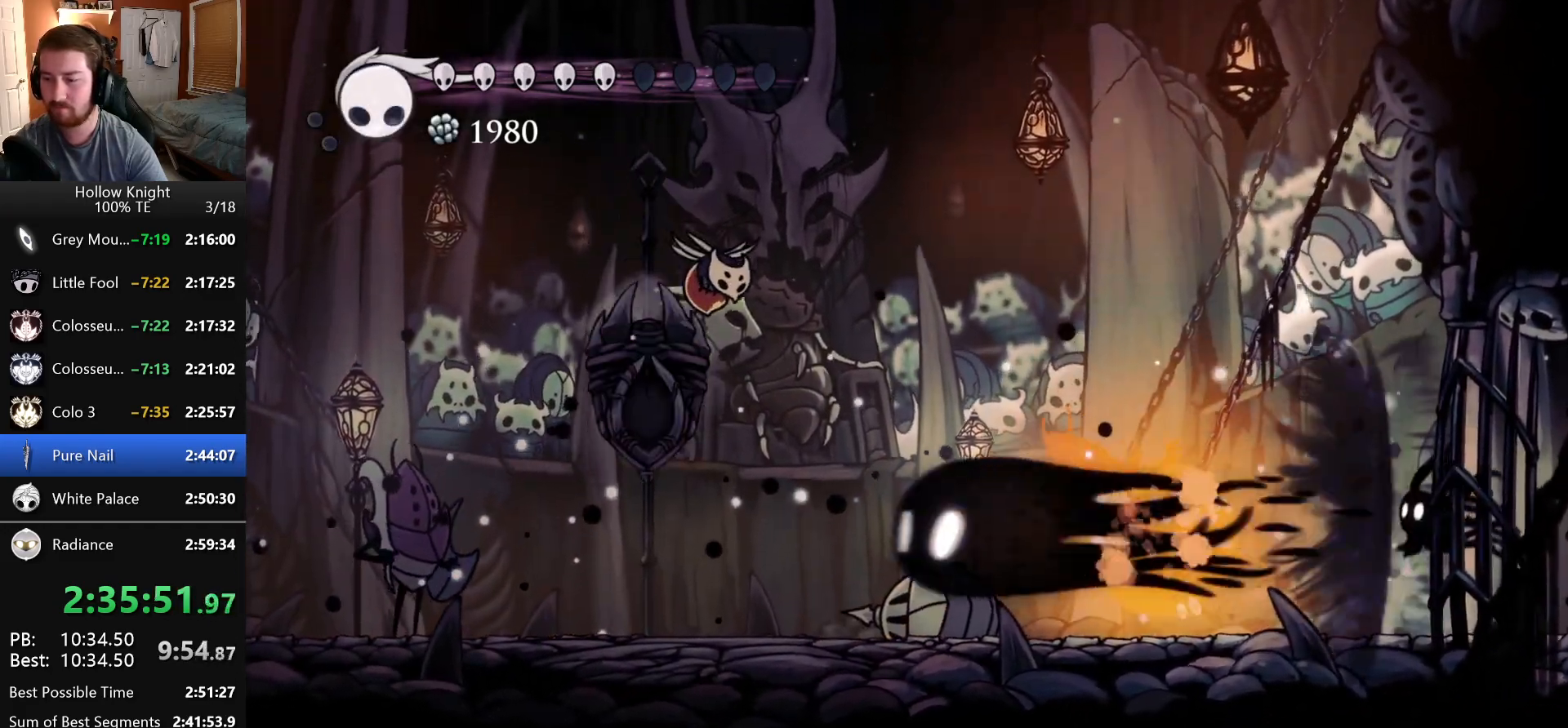
{"keys": ["left"], "events": [[233, "left", "down"]]}
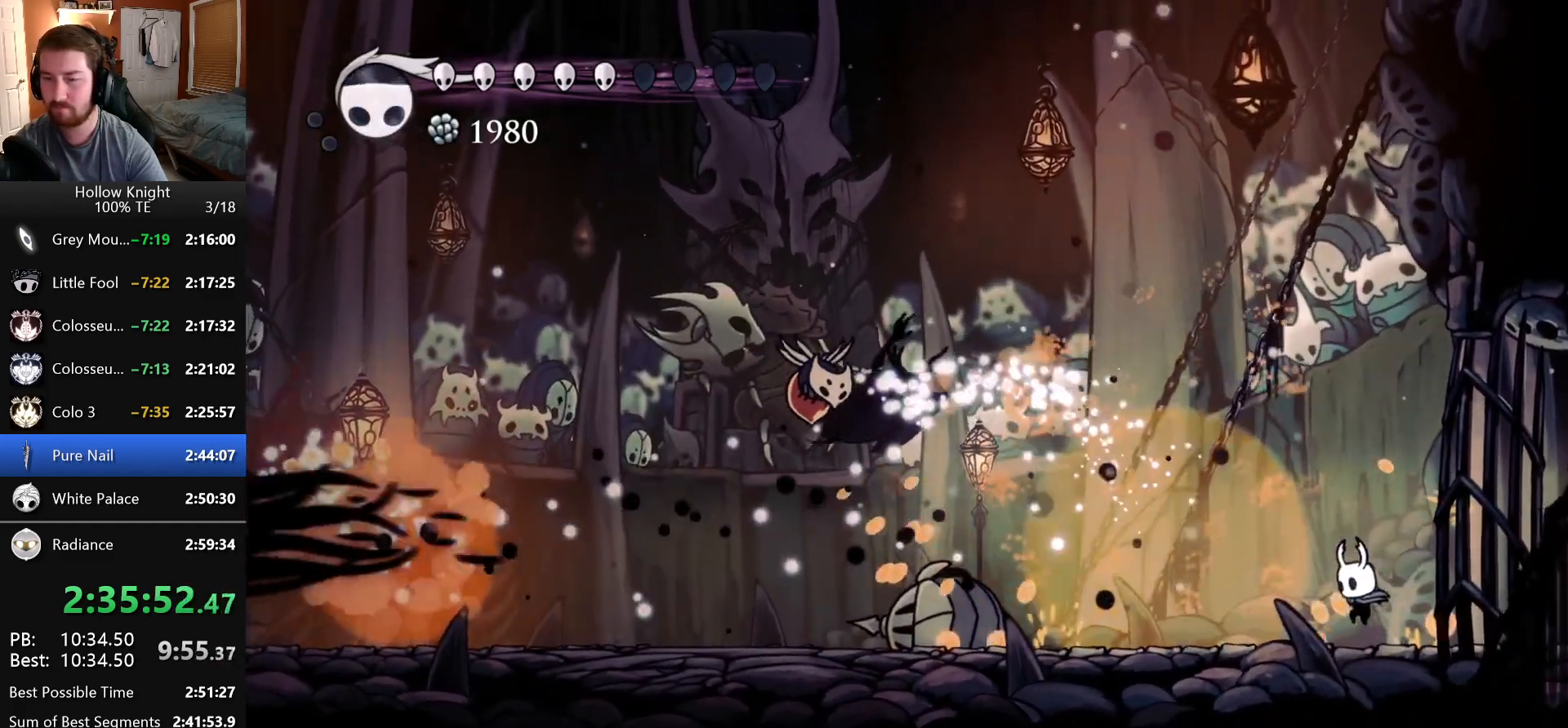
{"keys": ["nail"], "events": [[50, "nail", "down"], [166, "left", "up"]]}
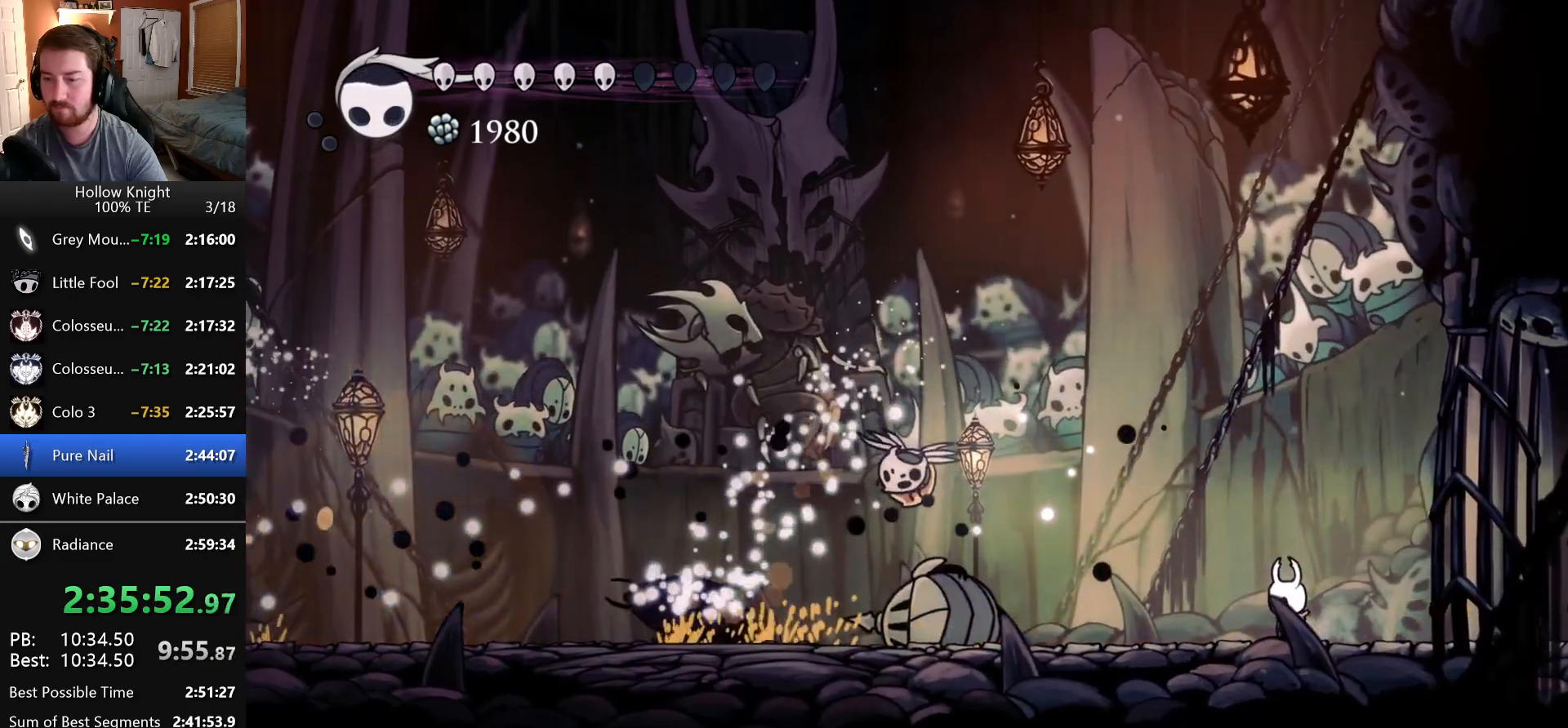
{"keys": ["dash", "right"], "events": [[100, "left", "down"], [100, "nail", "up"], [183, "left", "up"], [216, "right", "down"], [333, "dash", "down"]]}
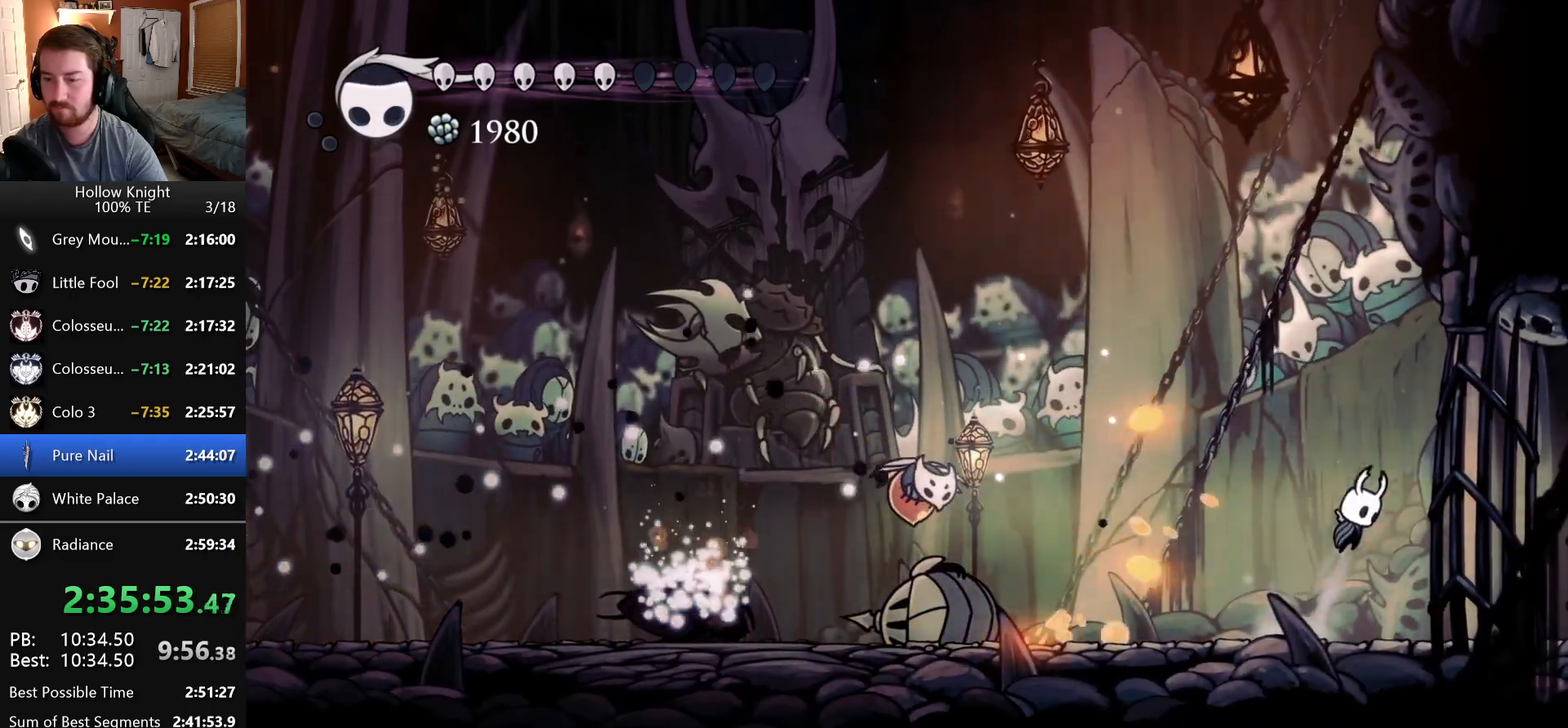
{"keys": [], "events": [[50, "left", "down"], [50, "right", "up"], [83, "dash", "up"], [266, "focus", "down"], [333, "left", "up"], [400, "focus", "up"]]}
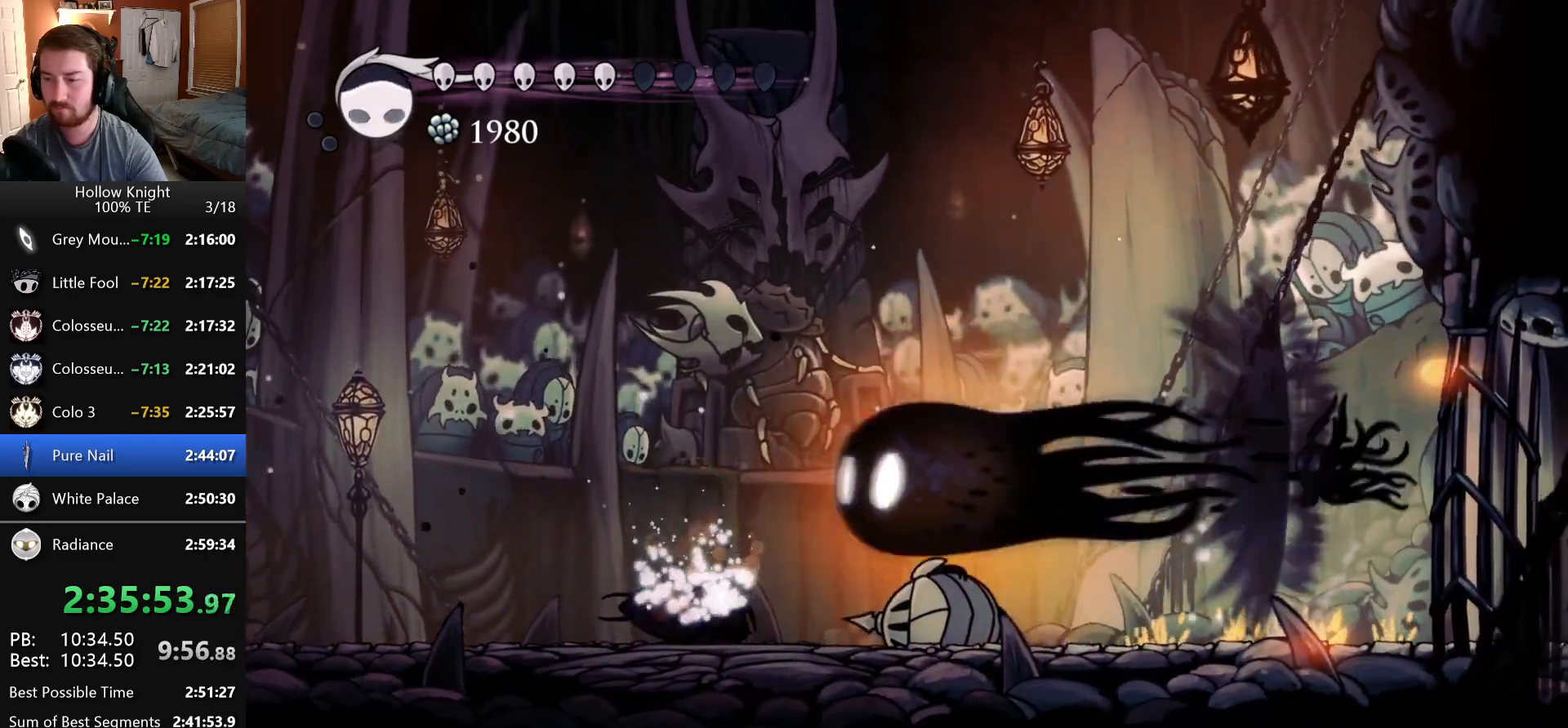
{"keys": ["nail"], "events": [[416, "nail", "down"]]}
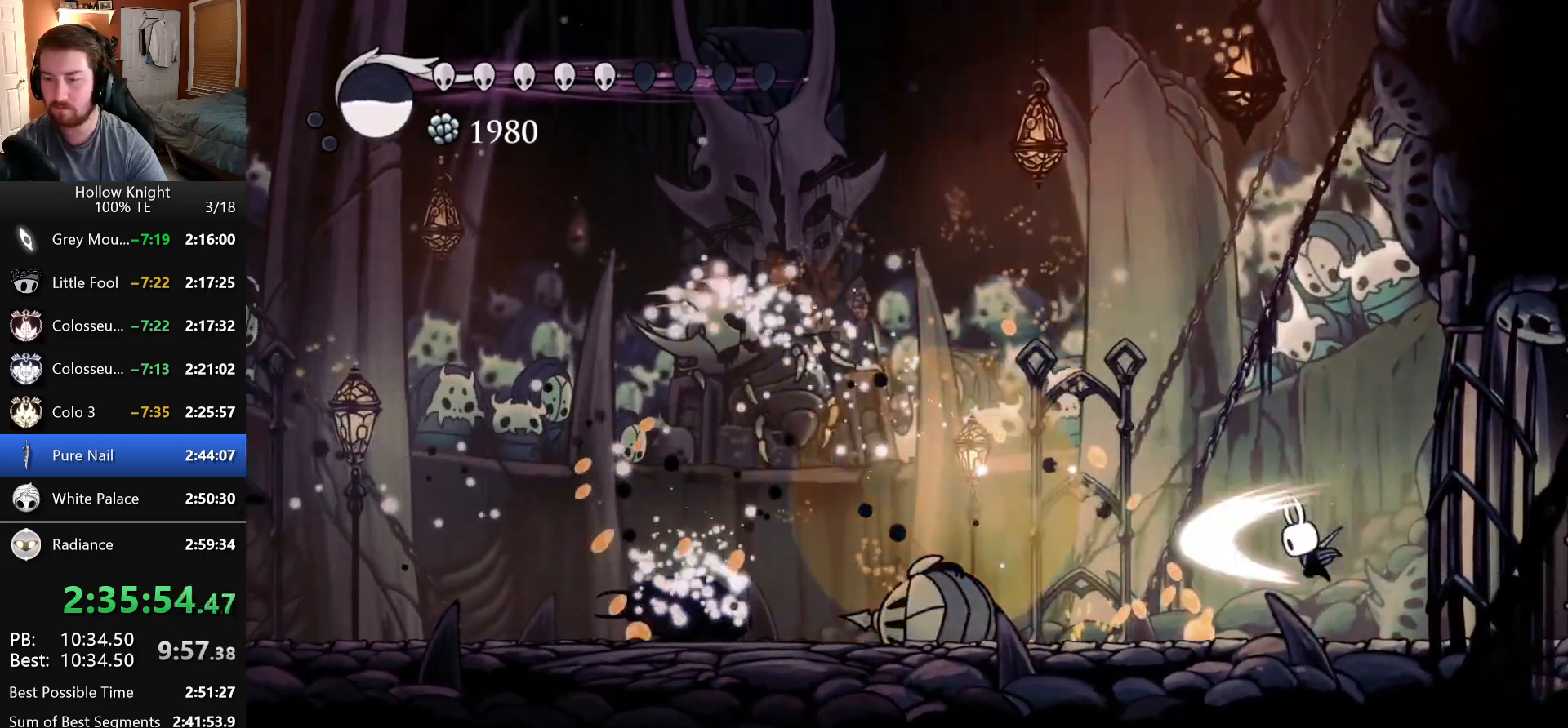
{"keys": ["left"], "events": [[233, "right", "down"], [283, "nail", "up"], [400, "left", "down"], [400, "right", "up"]]}
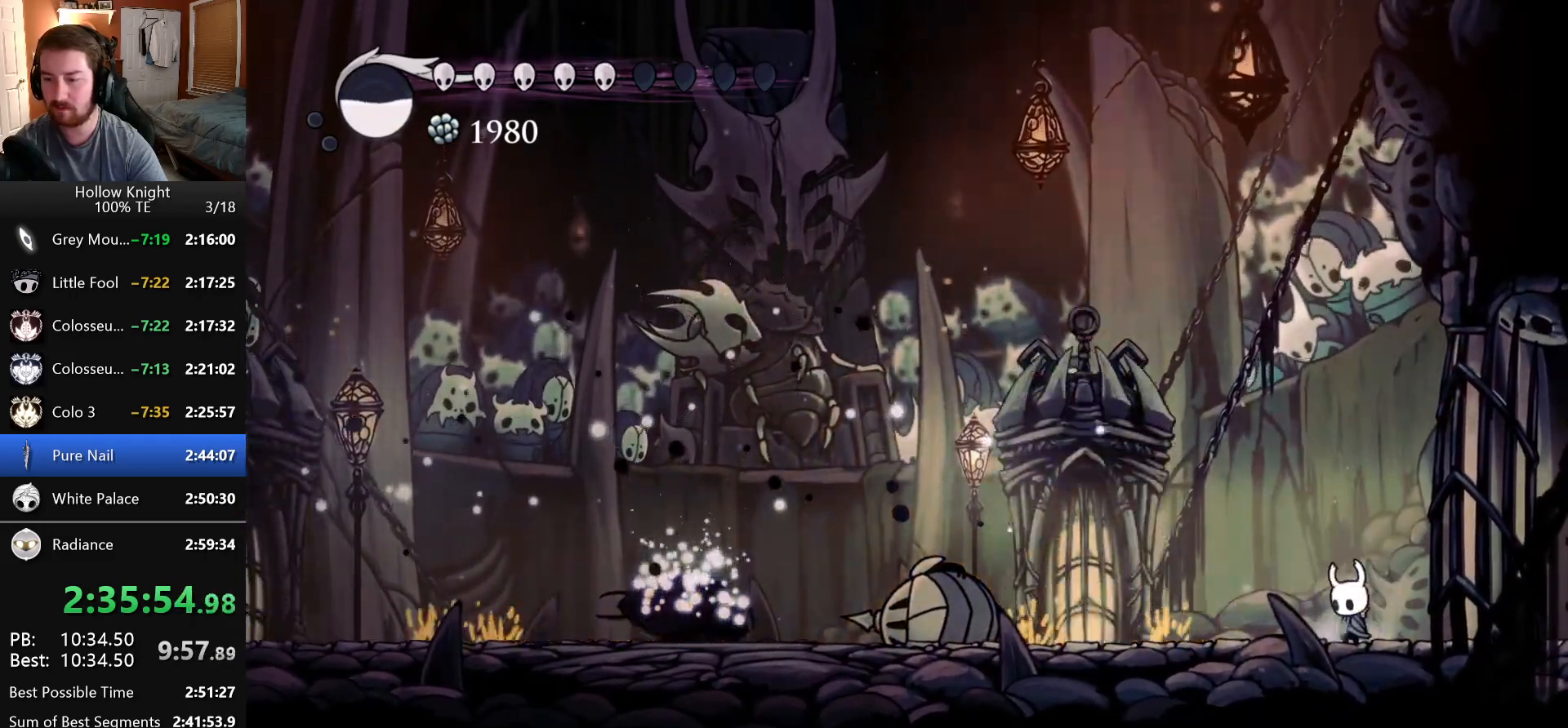
{"keys": ["right"], "events": [[133, "left", "up"], [266, "left", "down"], [333, "nail", "down"], [466, "left", "up"], [483, "right", "down"], [500, "nail", "up"]]}
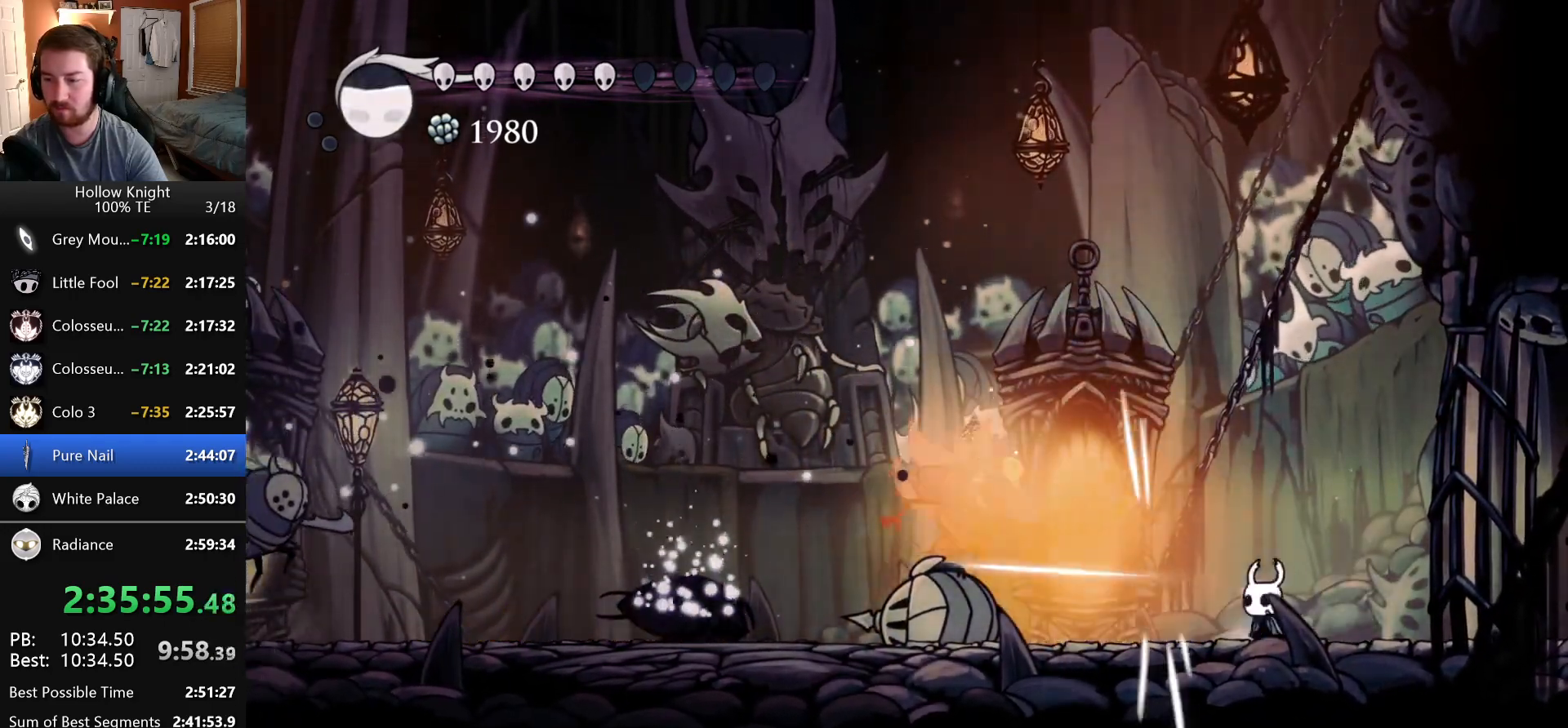
{"keys": ["dash", "focus", "left"], "events": [[116, "left", "down"], [116, "right", "up"], [150, "dash", "down"], [500, "focus", "down"]]}
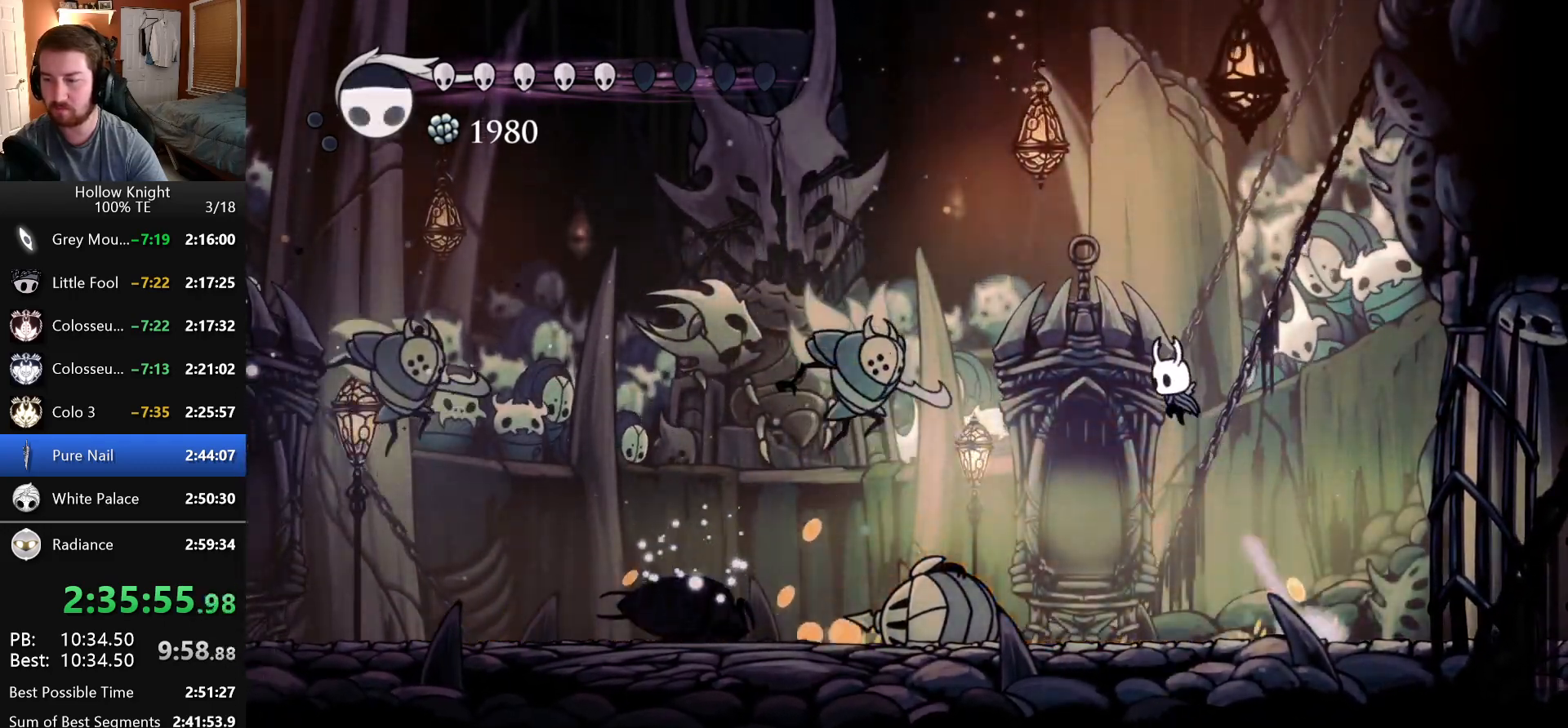
{"keys": [], "events": [[66, "dash", "up"], [100, "left", "up"], [133, "focus", "up"], [166, "focus", "down"], [333, "focus", "up"]]}